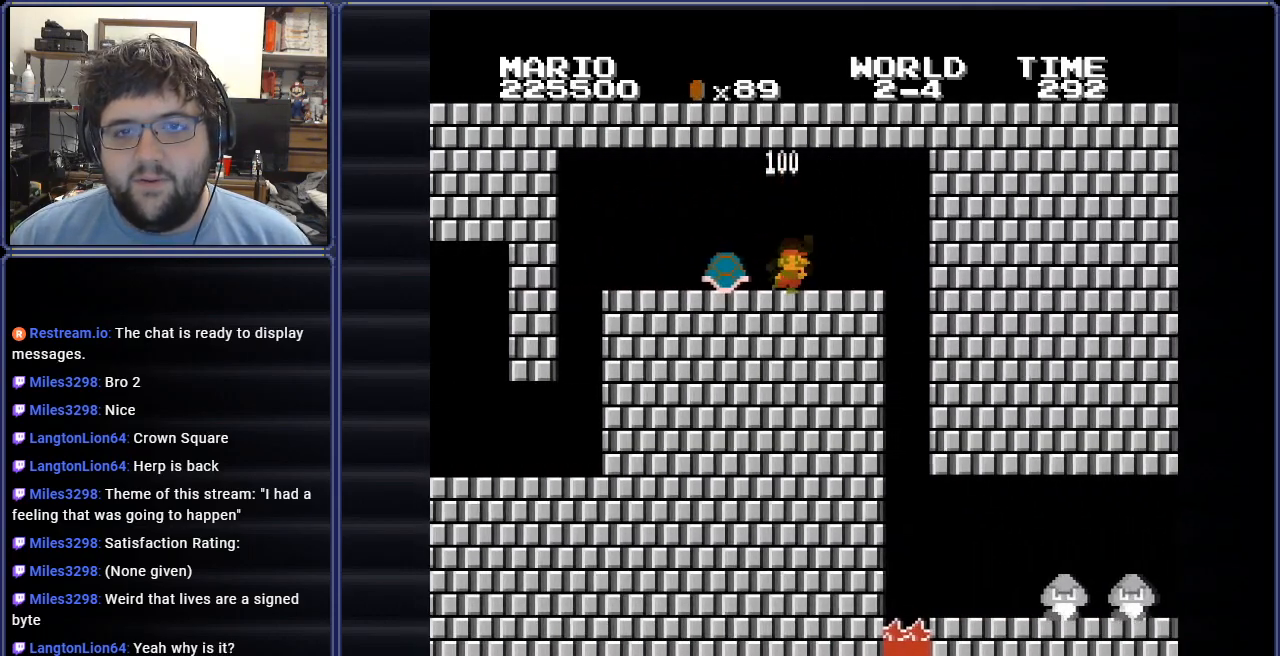
Gameplay with a controller (Nintendo layout); each line is a JSON object with the inputs held at the frame after it. "events" lists button and stick changes between this image and that frame as [ms after this image, input, new state], when the widget could be followed in between. Not read: L3 R3.
{"buttons": ["A", "B", "DPAD_UP", "DPAD_LEFT"], "events": [[350, "A", "down"], [350, "DPAD_UP", "down"]]}
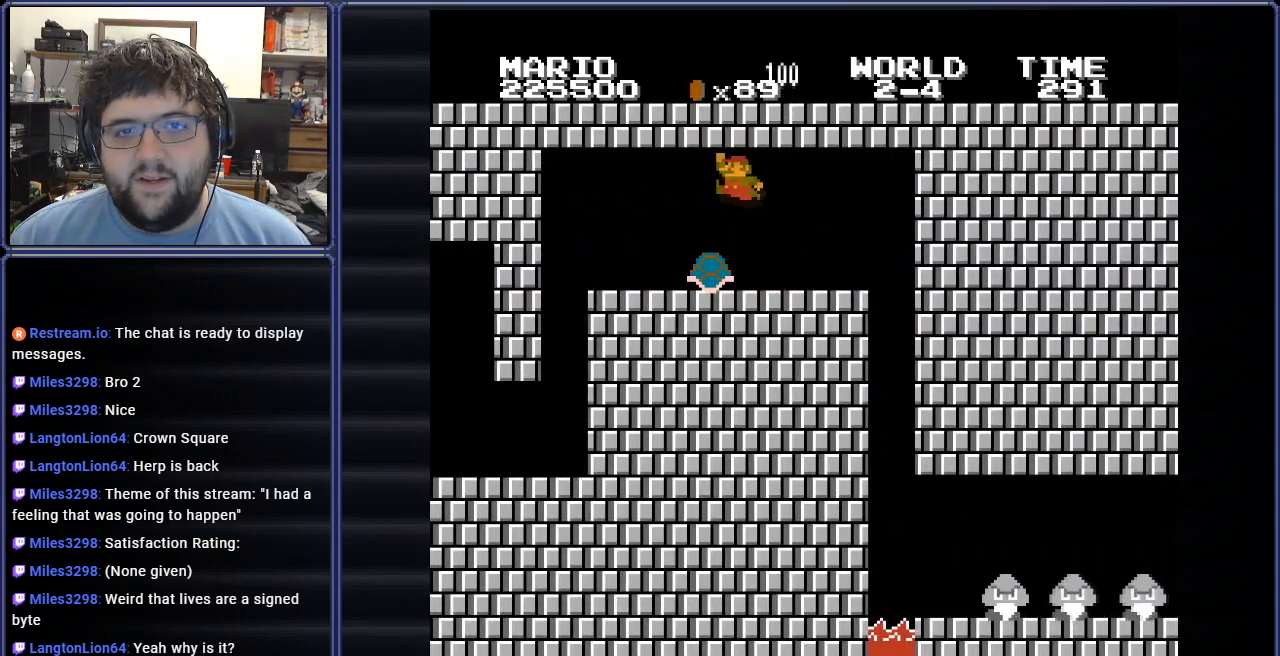
{"buttons": ["B", "DPAD_RIGHT"], "events": [[217, "DPAD_LEFT", "up"], [217, "DPAD_UP", "up"], [250, "DPAD_UP", "down"], [267, "DPAD_RIGHT", "down"], [267, "DPAD_UP", "up"], [333, "A", "up"]]}
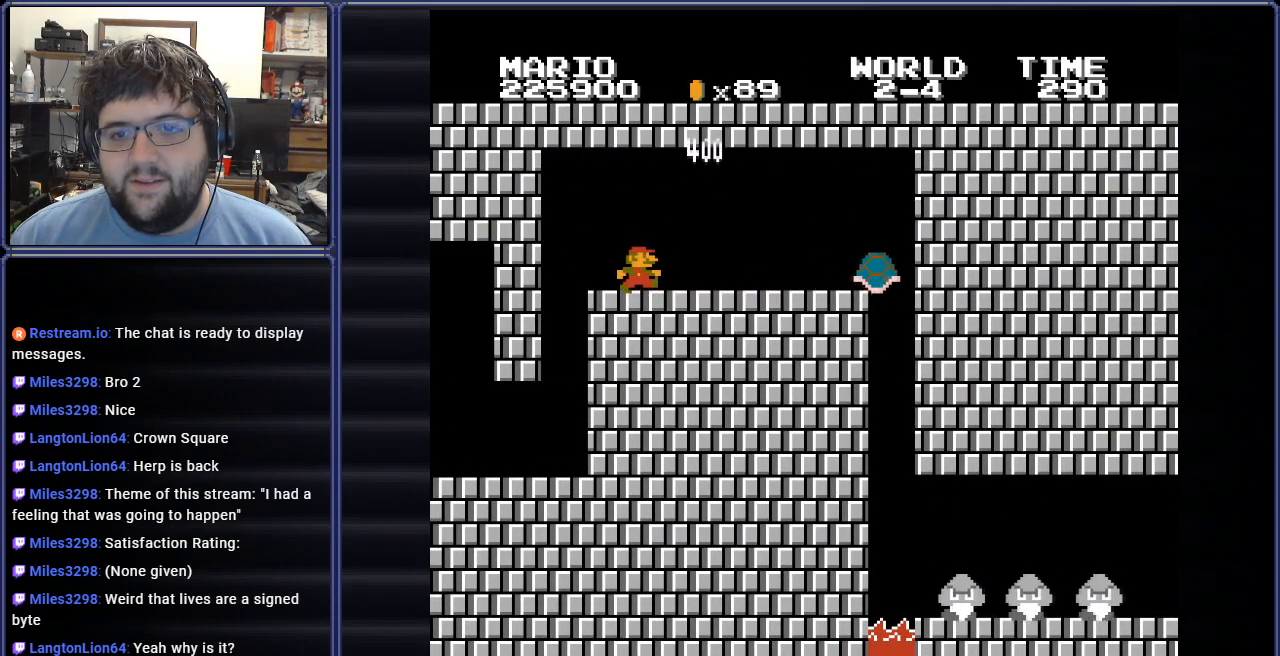
{"buttons": ["B", "DPAD_RIGHT"], "events": []}
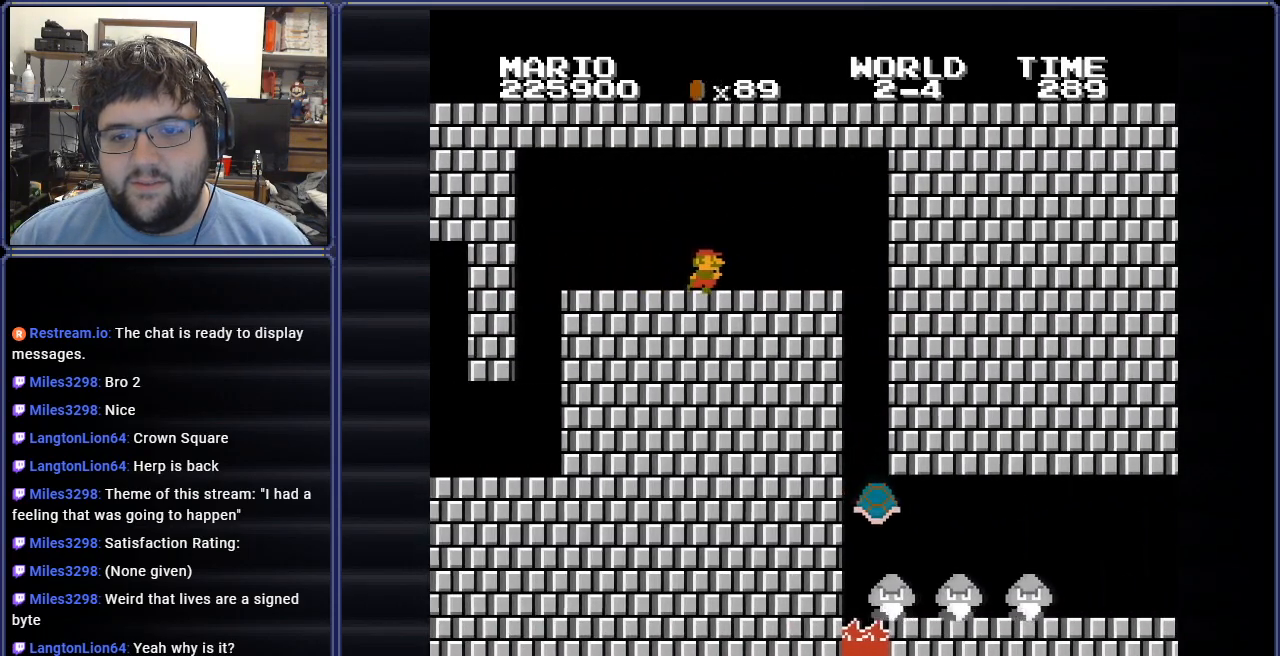
{"buttons": ["B"], "events": [[16, "DPAD_RIGHT", "up"], [116, "DPAD_LEFT", "down"], [350, "DPAD_LEFT", "up"]]}
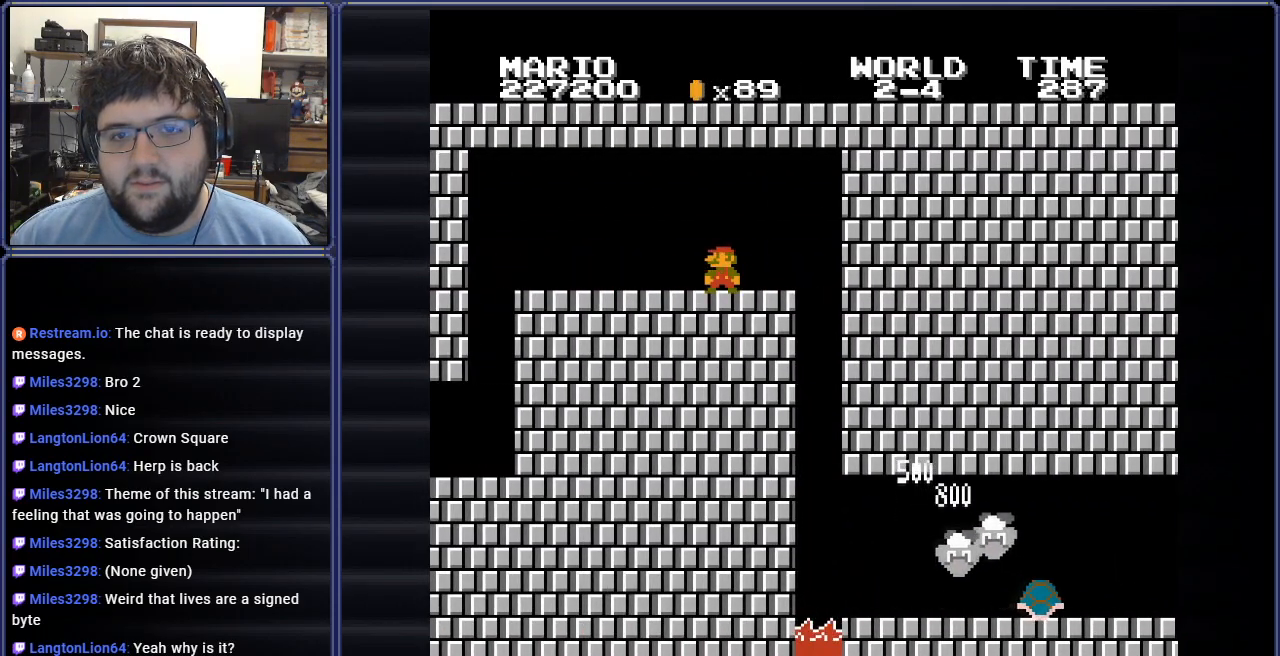
{"buttons": ["B"], "events": [[134, "DPAD_RIGHT", "down"], [334, "DPAD_RIGHT", "up"]]}
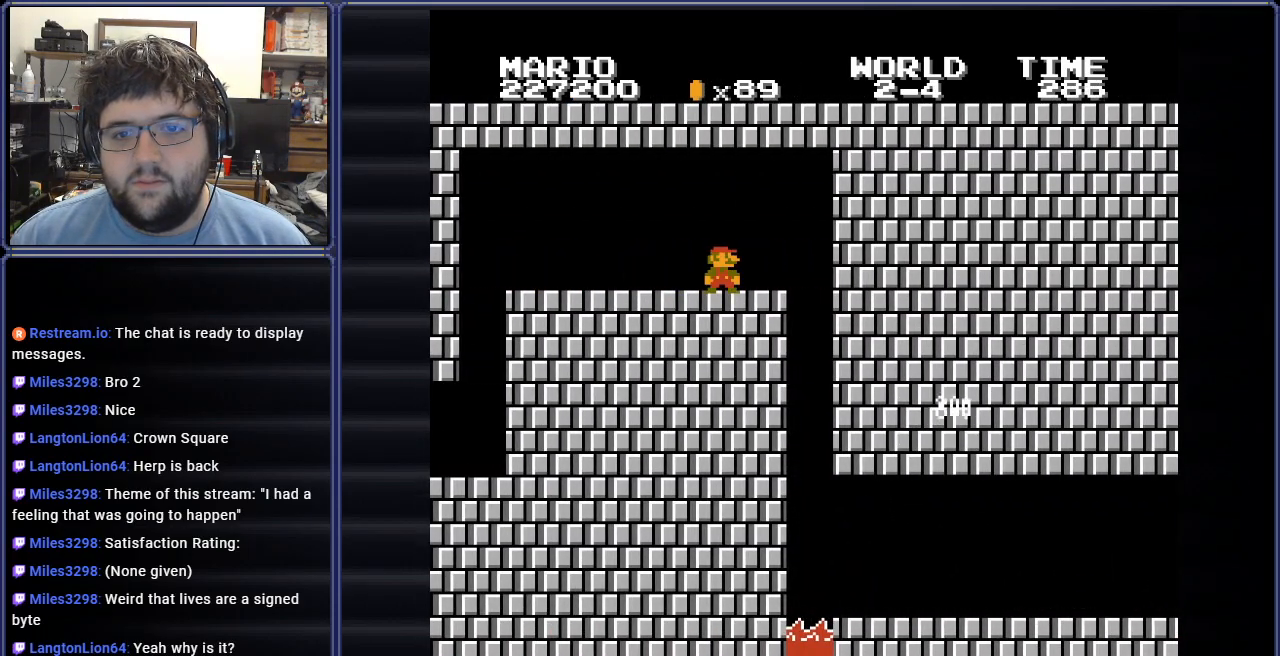
{"buttons": ["A", "B"], "events": [[100, "A", "down"], [200, "DPAD_RIGHT", "down"], [233, "A", "up"], [317, "DPAD_RIGHT", "up"], [367, "A", "down"], [450, "DPAD_RIGHT", "down"], [467, "DPAD_RIGHT", "up"]]}
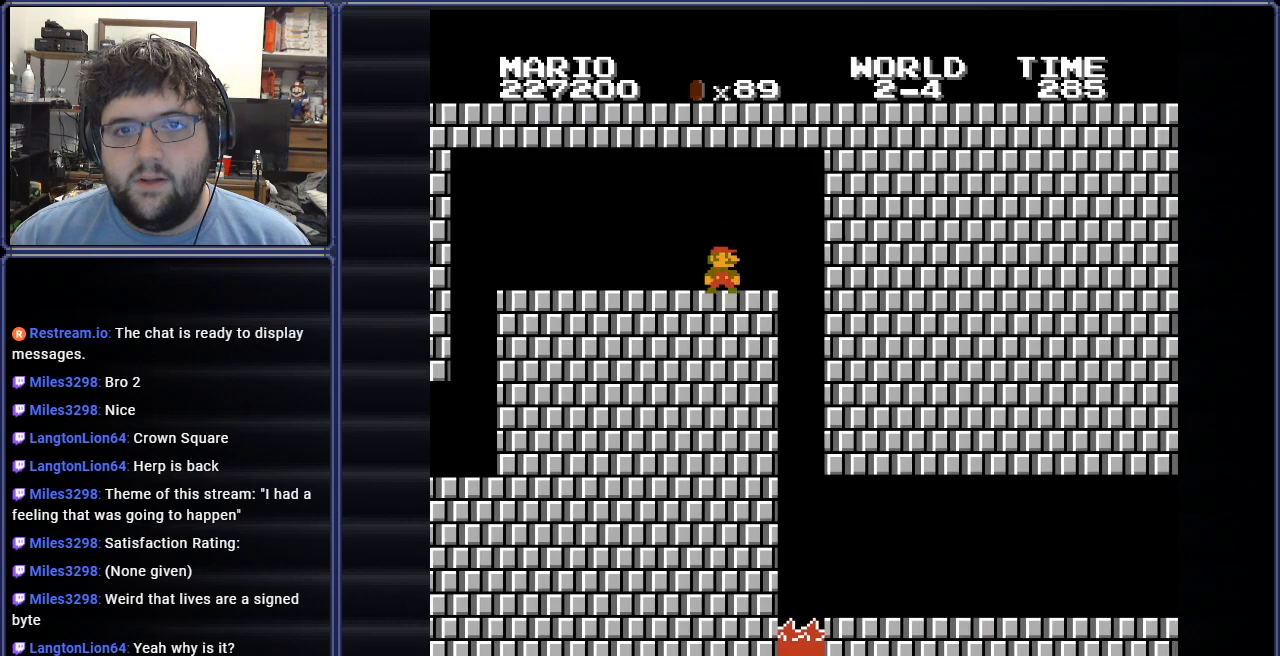
{"buttons": ["A"], "events": [[34, "B", "up"], [184, "A", "up"], [234, "A", "down"]]}
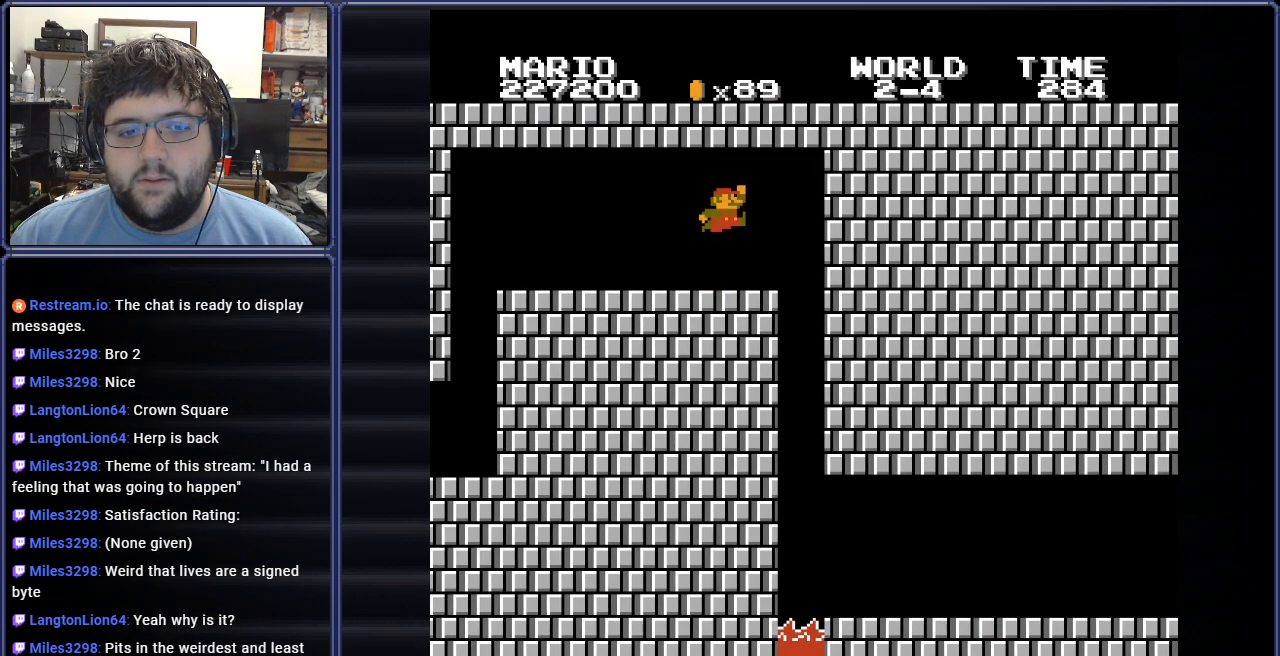
{"buttons": ["A", "DPAD_RIGHT"], "events": [[117, "DPAD_RIGHT", "down"]]}
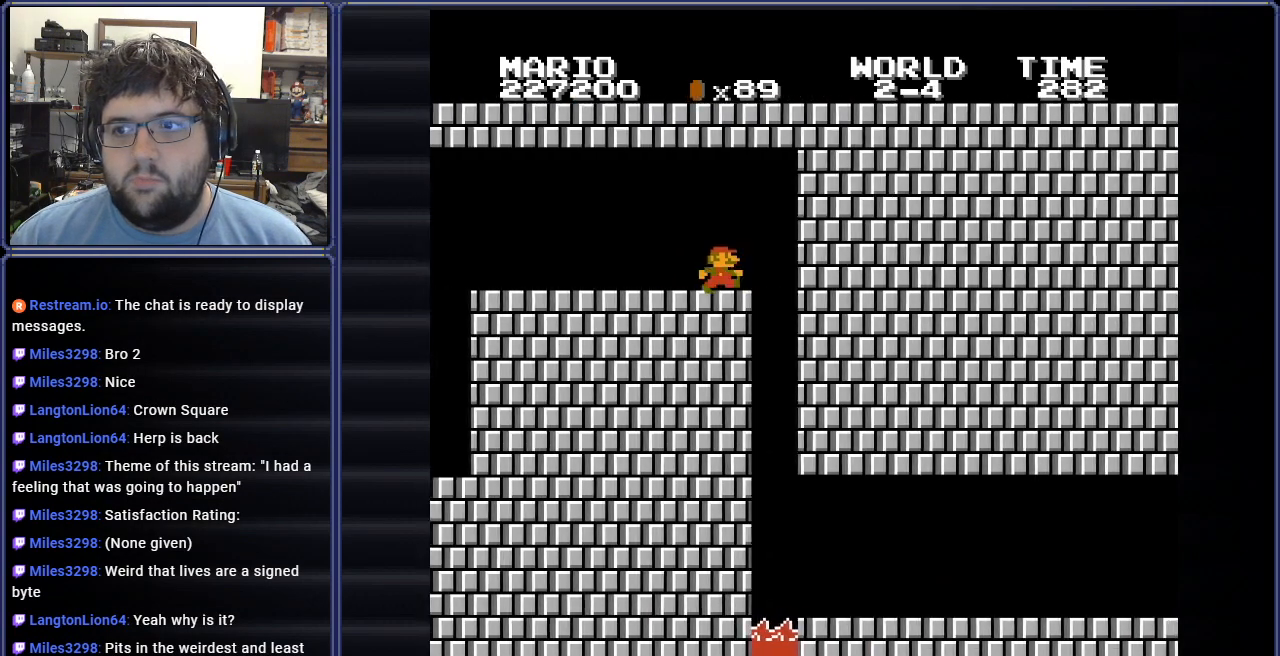
{"buttons": ["A", "DPAD_RIGHT"], "events": []}
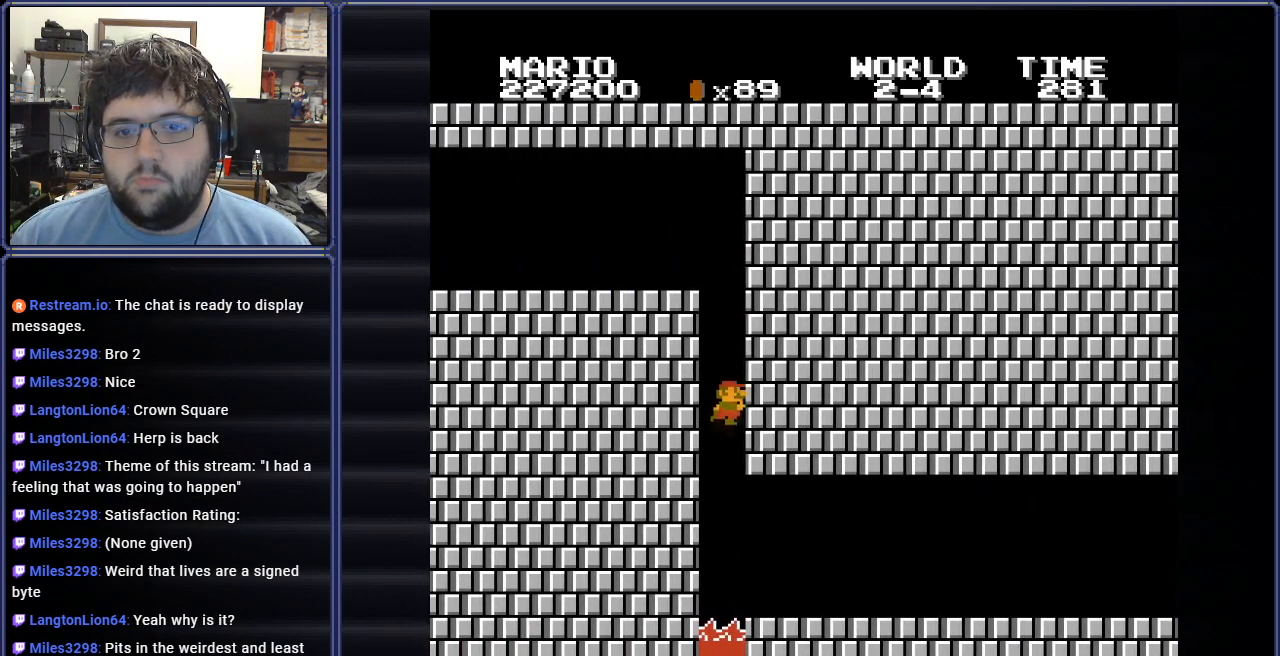
{"buttons": ["A", "DPAD_RIGHT"], "events": []}
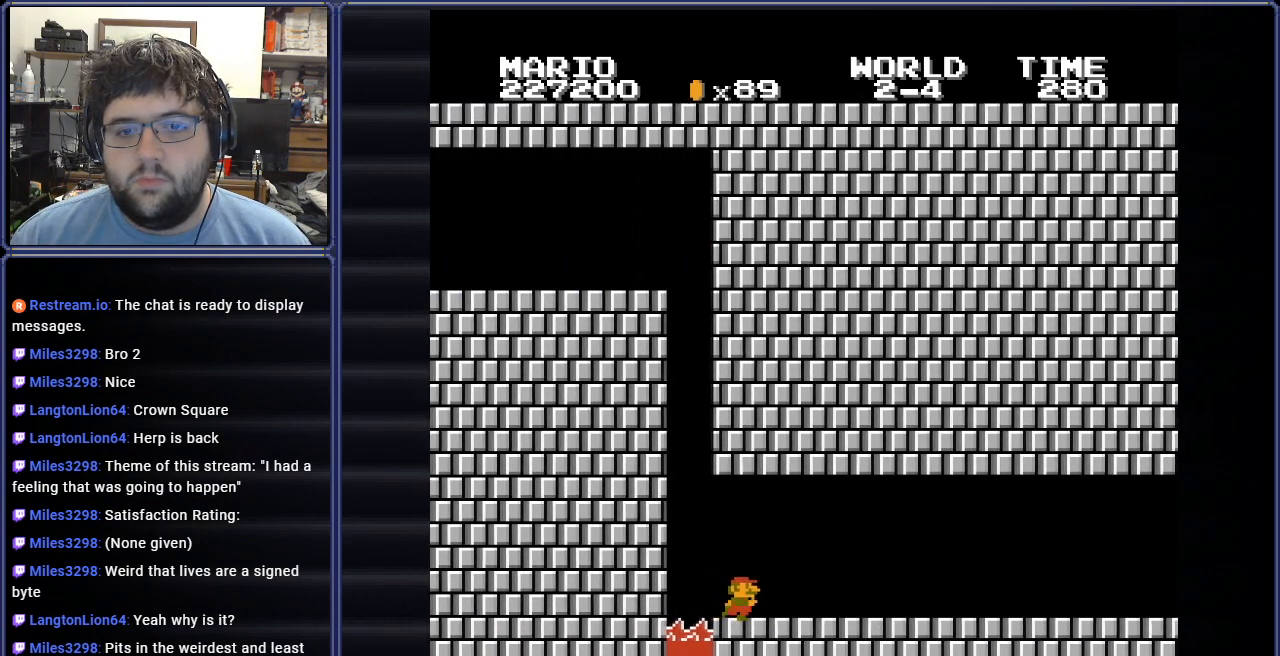
{"buttons": ["DPAD_RIGHT"], "events": [[451, "A", "up"]]}
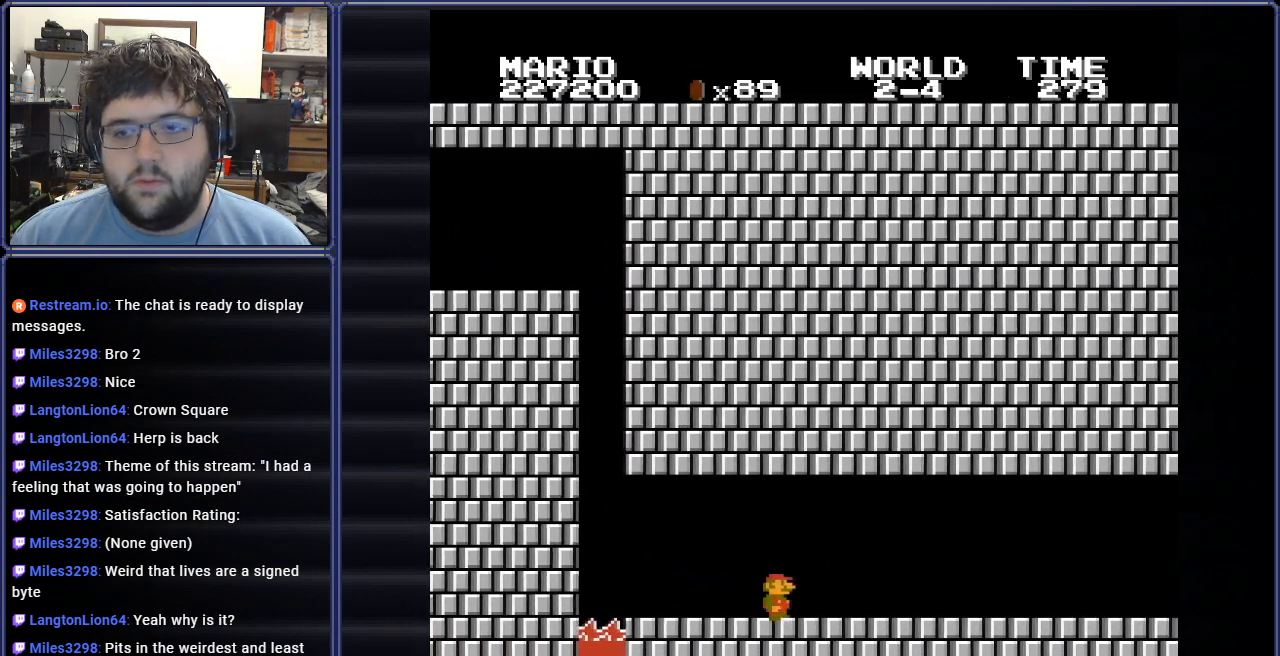
{"buttons": ["B", "DPAD_RIGHT"], "events": [[67, "B", "down"]]}
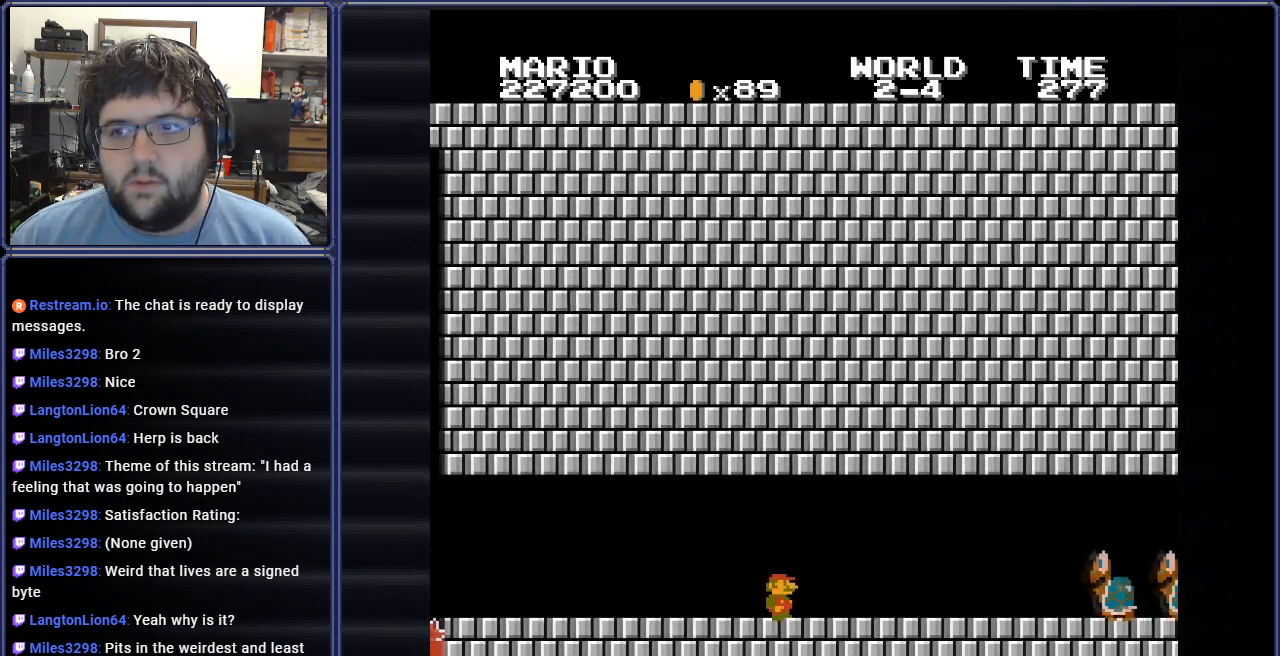
{"buttons": ["A", "B", "DPAD_RIGHT"], "events": [[201, "DPAD_RIGHT", "up"], [351, "DPAD_RIGHT", "down"], [484, "A", "down"]]}
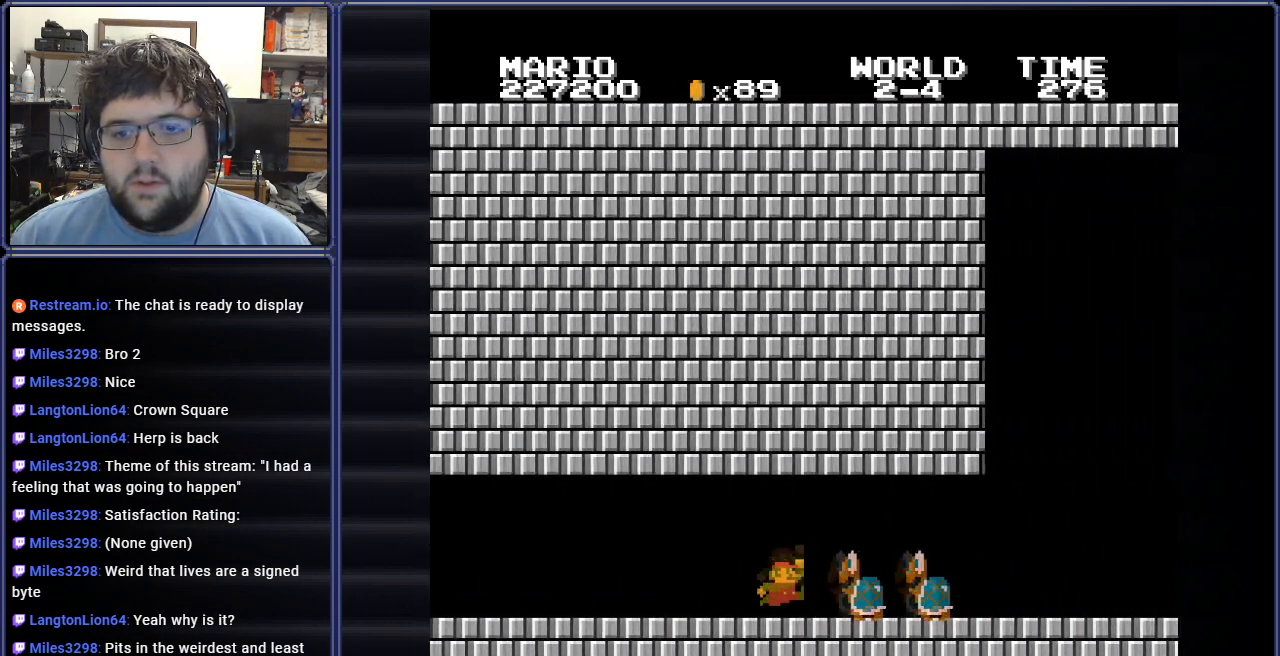
{"buttons": ["B", "DPAD_RIGHT"], "events": [[117, "A", "up"]]}
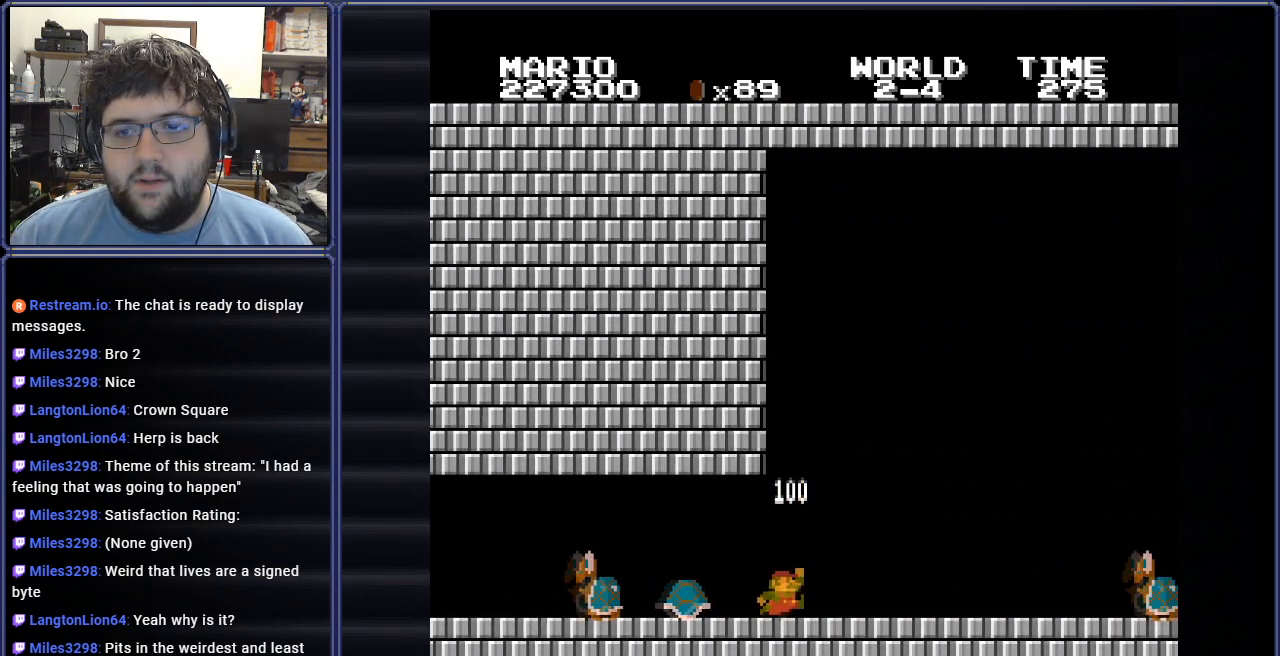
{"buttons": ["A", "B", "DPAD_RIGHT"], "events": [[234, "DPAD_RIGHT", "up"], [418, "DPAD_RIGHT", "down"], [501, "A", "down"]]}
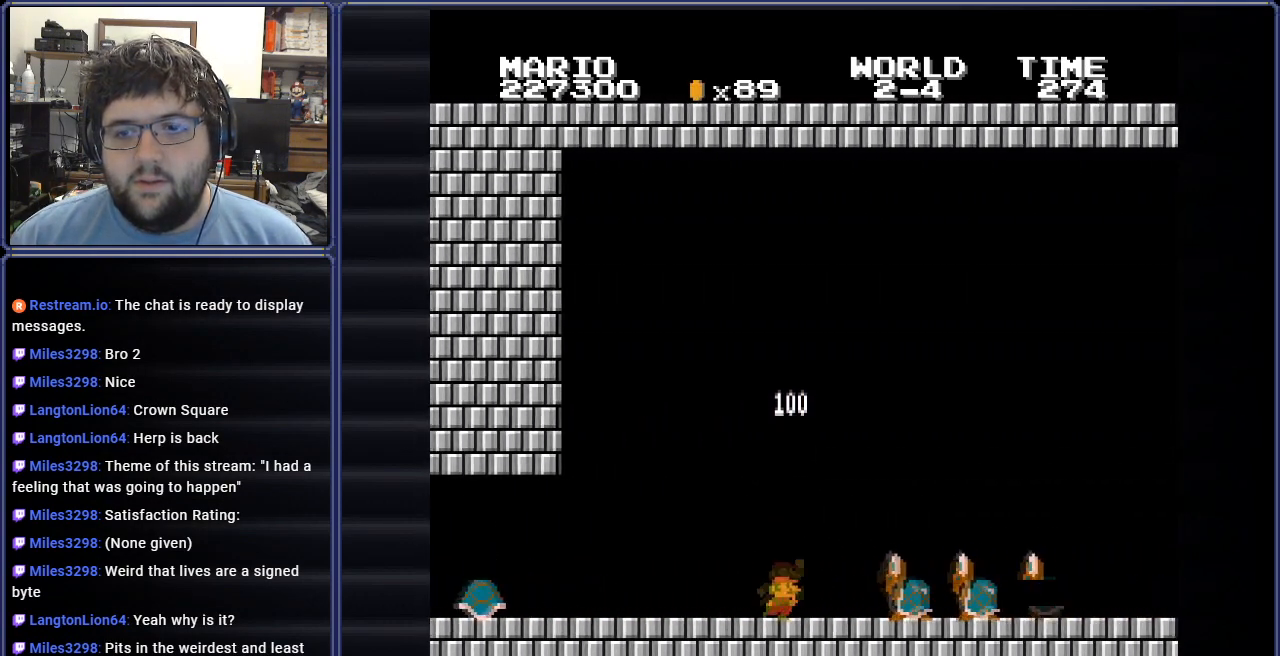
{"buttons": ["B", "DPAD_RIGHT"], "events": [[200, "A", "up"]]}
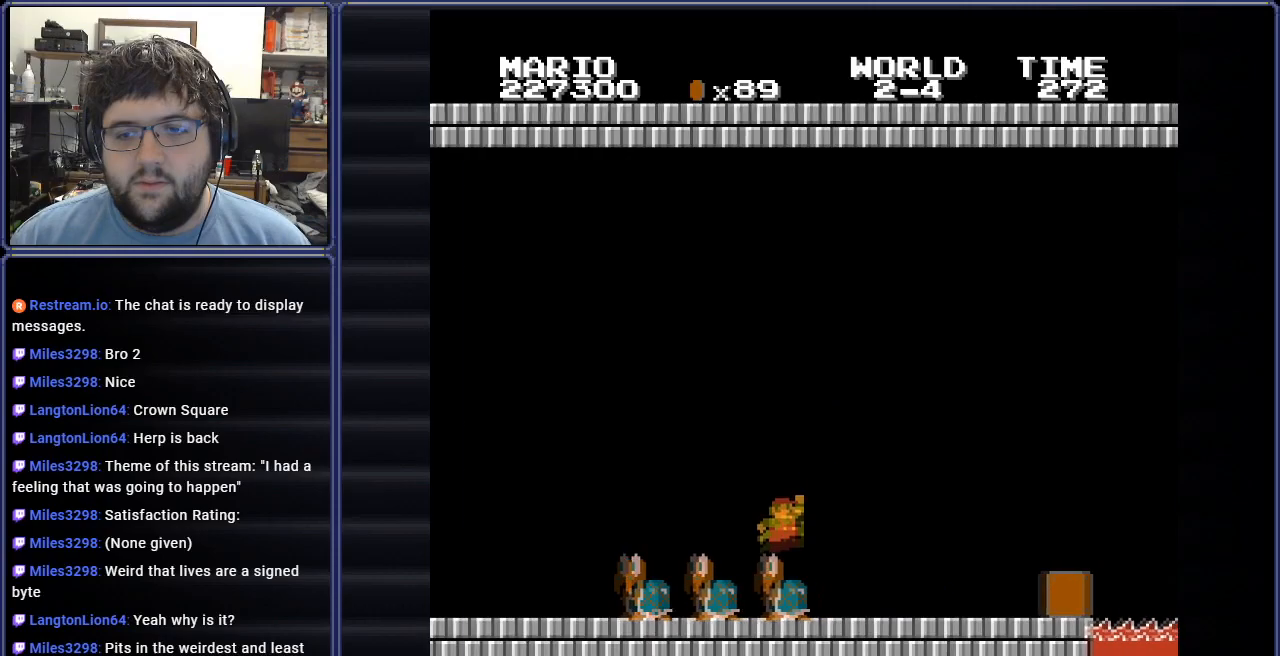
{"buttons": ["B"], "events": [[67, "DPAD_RIGHT", "up"], [134, "DPAD_LEFT", "down"], [334, "DPAD_LEFT", "up"]]}
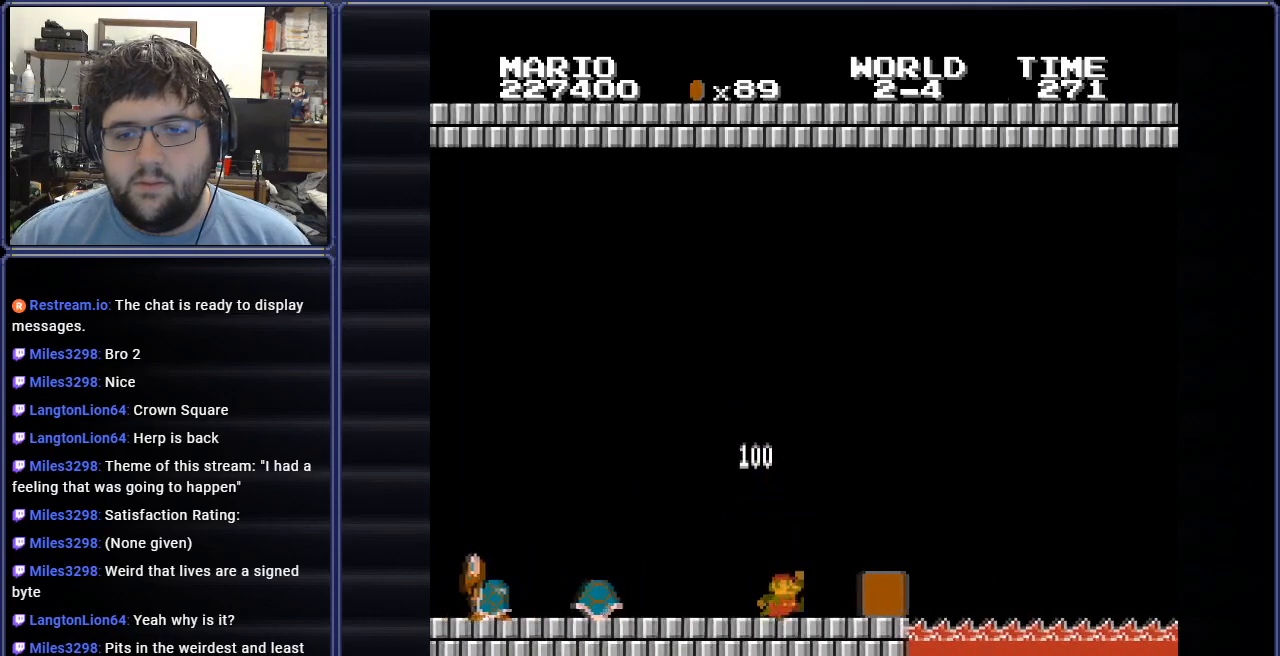
{"buttons": ["B", "DPAD_LEFT"], "events": [[33, "A", "down"], [150, "DPAD_LEFT", "down"], [167, "A", "up"]]}
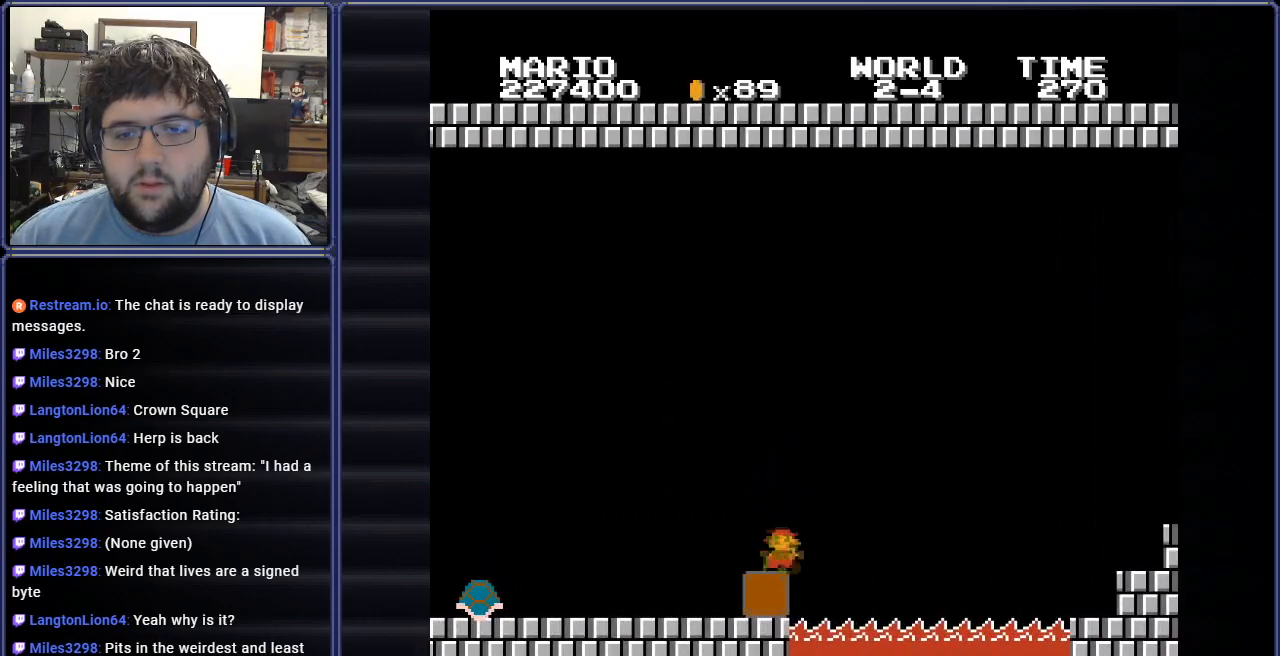
{"buttons": ["B", "DPAD_LEFT"], "events": []}
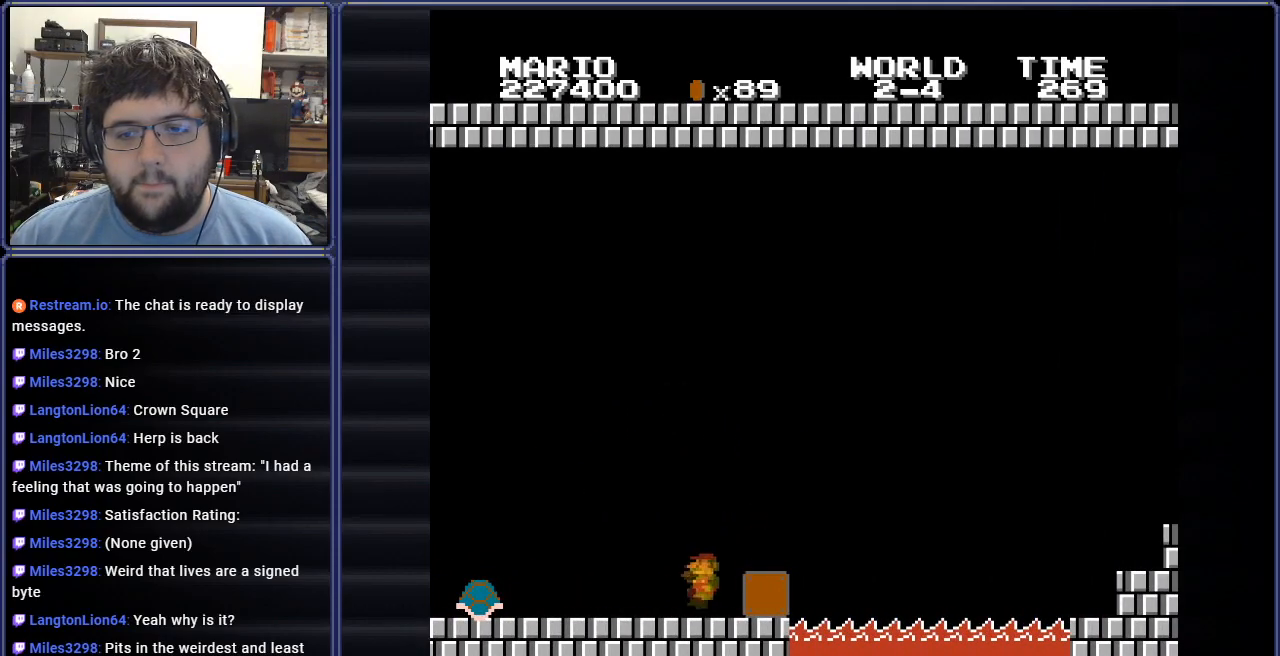
{"buttons": ["B", "DPAD_UP"], "events": [[484, "DPAD_UP", "down"], [500, "DPAD_LEFT", "up"]]}
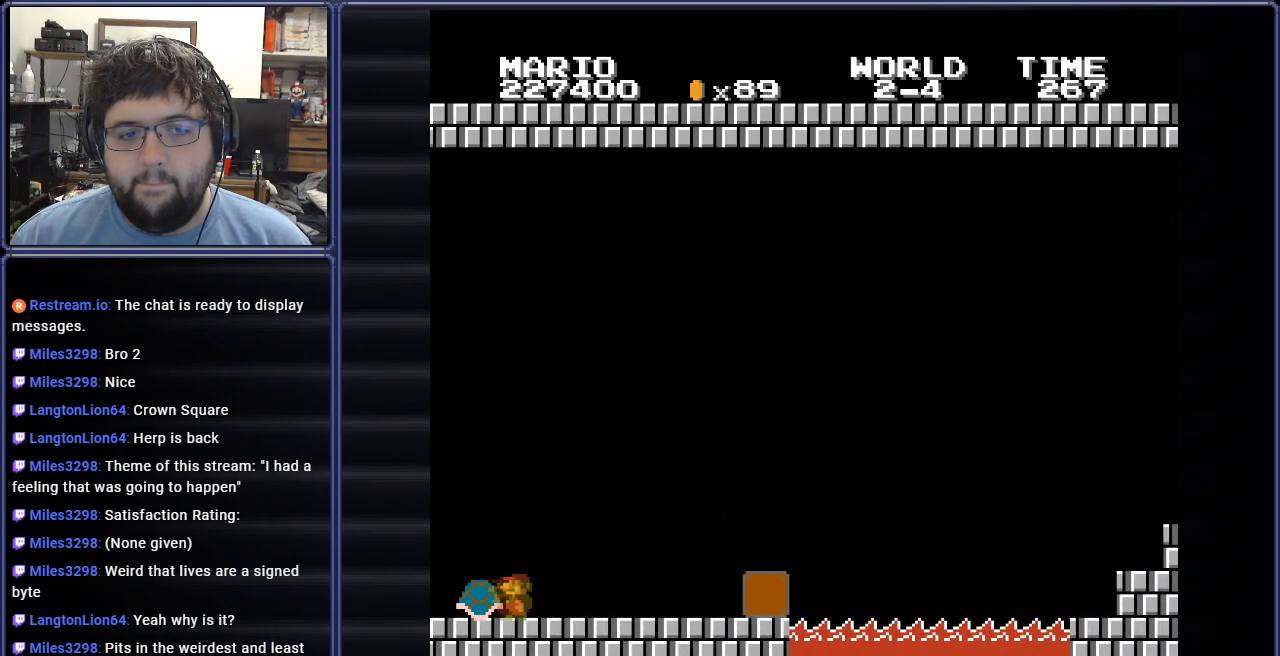
{"buttons": ["B", "DPAD_RIGHT"], "events": [[17, "DPAD_RIGHT", "down"], [34, "DPAD_UP", "up"]]}
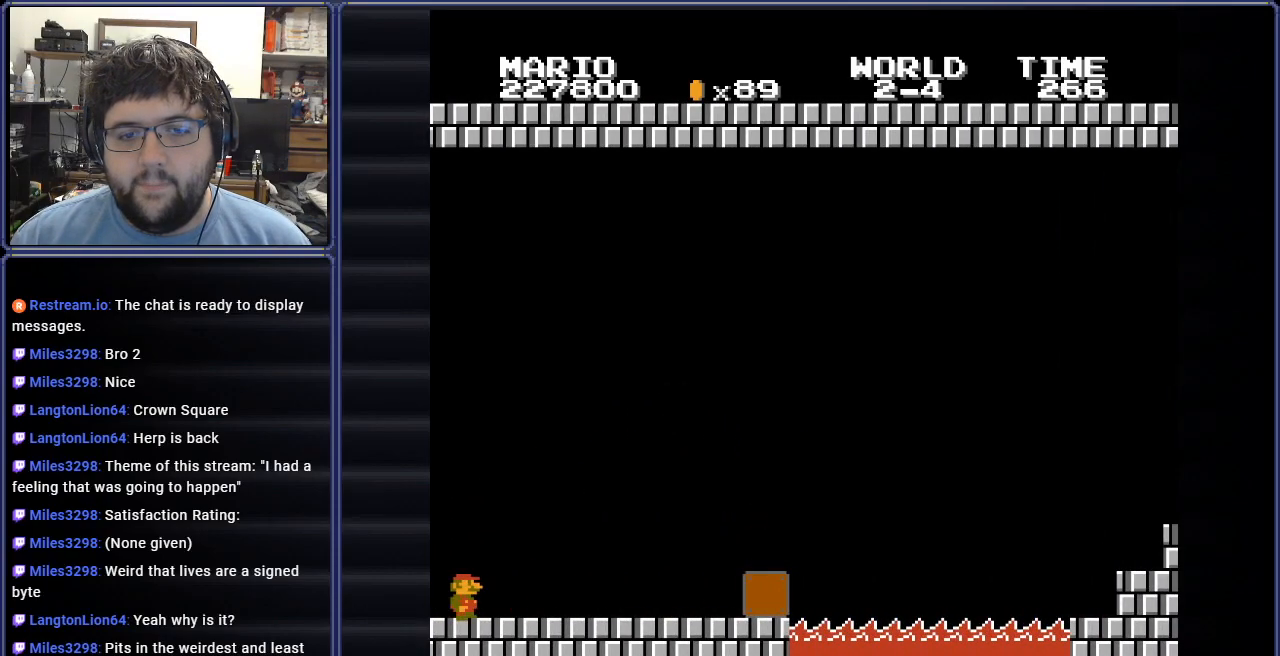
{"buttons": ["B", "DPAD_RIGHT"], "events": []}
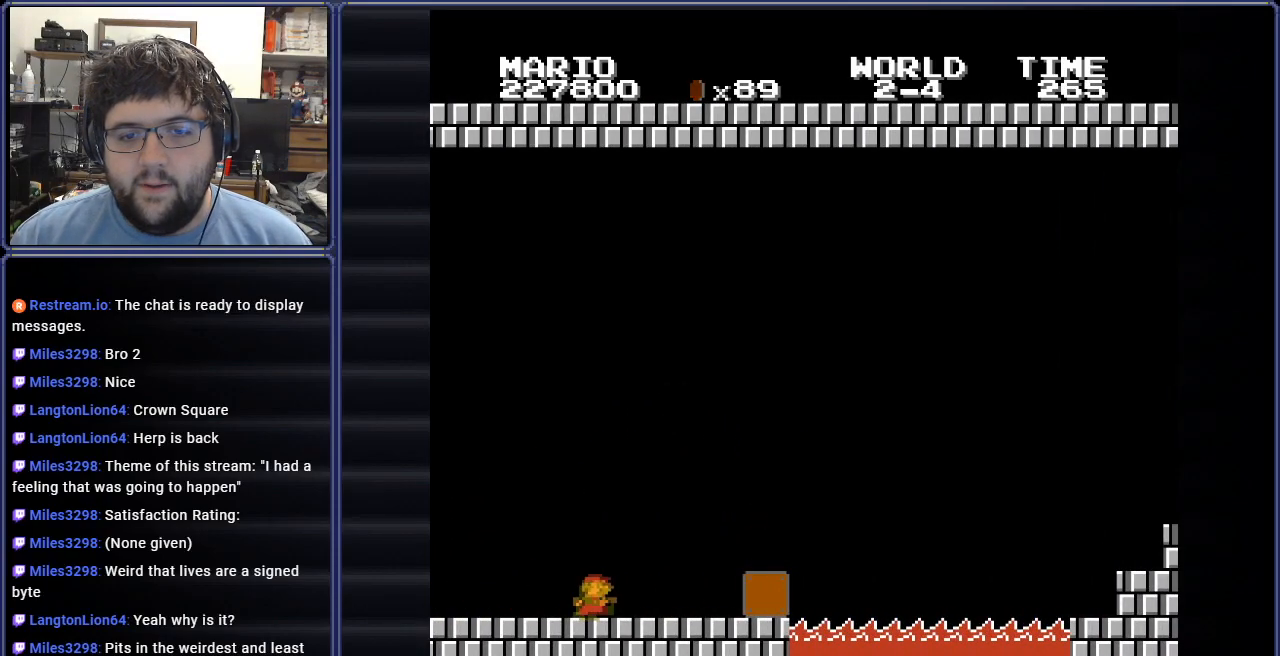
{"buttons": ["A", "B", "DPAD_RIGHT"], "events": [[184, "A", "down"]]}
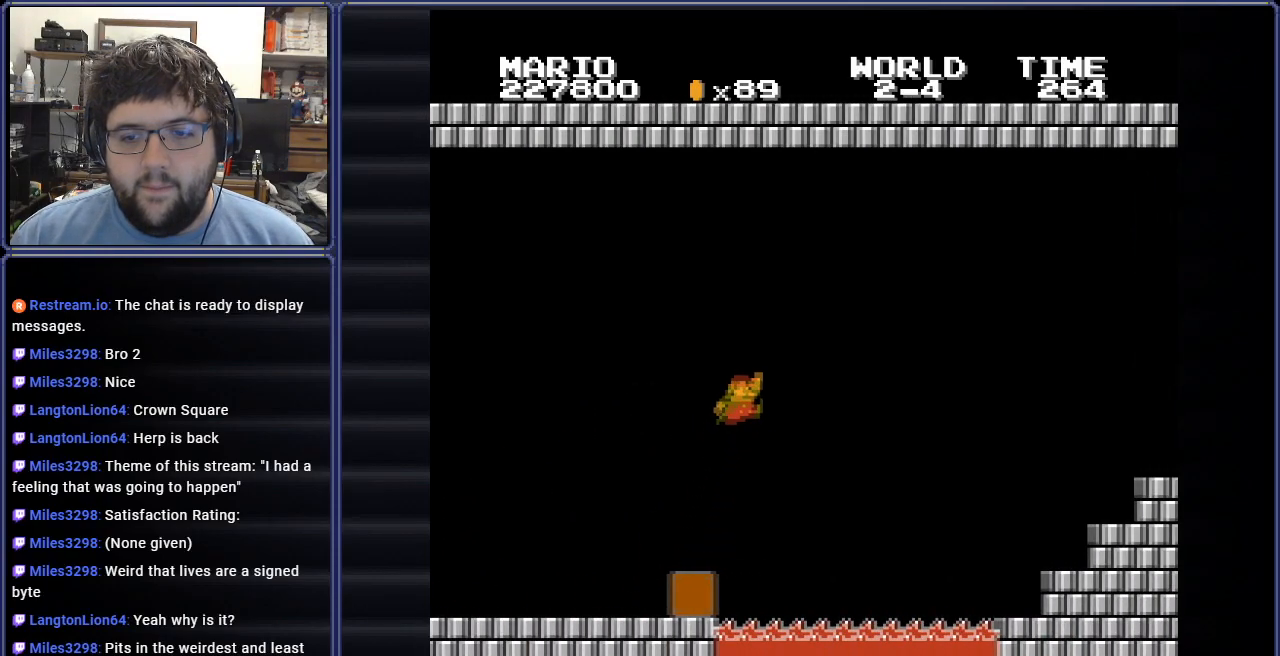
{"buttons": ["A", "B", "DPAD_RIGHT"], "events": []}